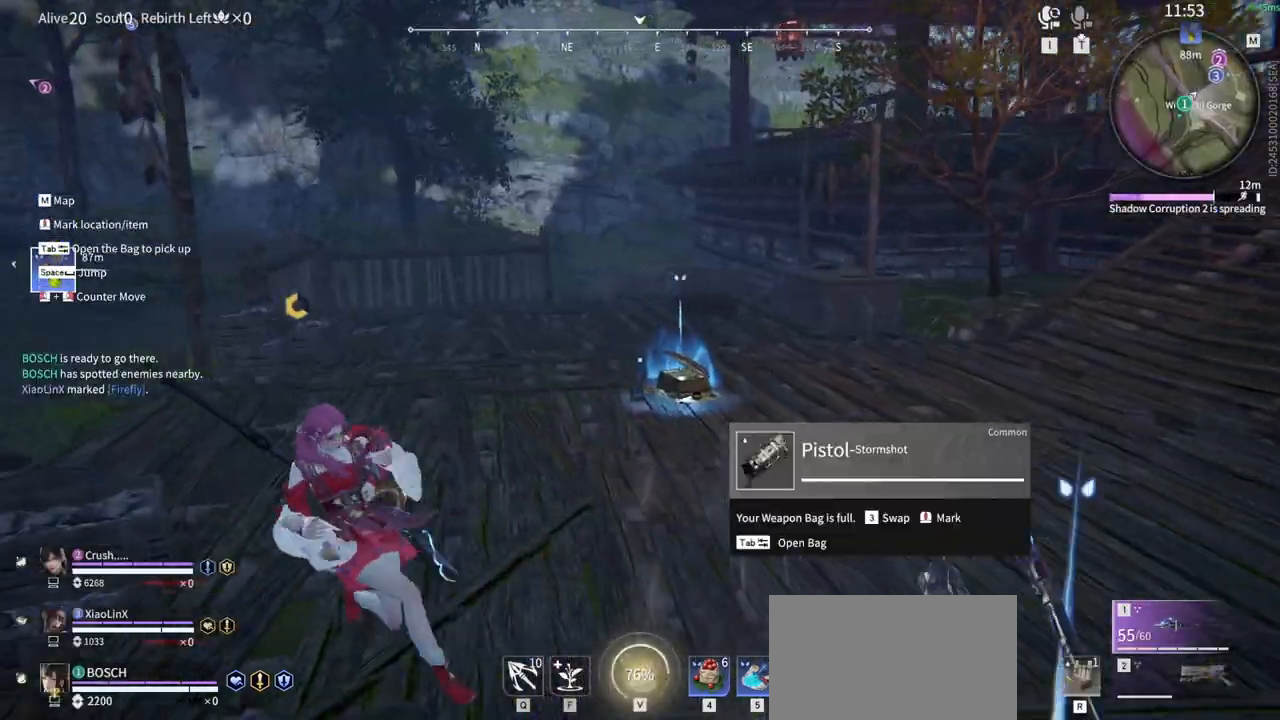
Gameplay with keyboard and mouse; each line is a JSON object with the keys and mouse buttons held at the frame after it. "events" lists presses ("down") and releases ("up") of "1", "2", "3", "4", "5", "a", "alt", "b", "c", "ctrl", "d", "e", "f", "g", "q", "r", "s", "shift", "space", "t", "tab", "tilde", "v", "w", "x", "z", "mouse_left", "mouse_wheel", "mouse_right", "mouse_mb4" and "mouse_mb5" between this image and that frame as [ms after this image, input, new state], when the widget could be followed in between. "mouse_left", "mouse_wheel", "mouse_right", "mouse_mb4", "mouse_mb5" = the "left", "wheel", "right", "mb4", "mb5" buttons of the "mouse" list. No other keys are recorded. "wheel" means that the mouse wheel is clicked or scrolled. Mouse movement is not recorded.
{"keys": ["a", "w"], "mouse": [], "events": [[83, "a", "down"], [217, "shift", "up"]]}
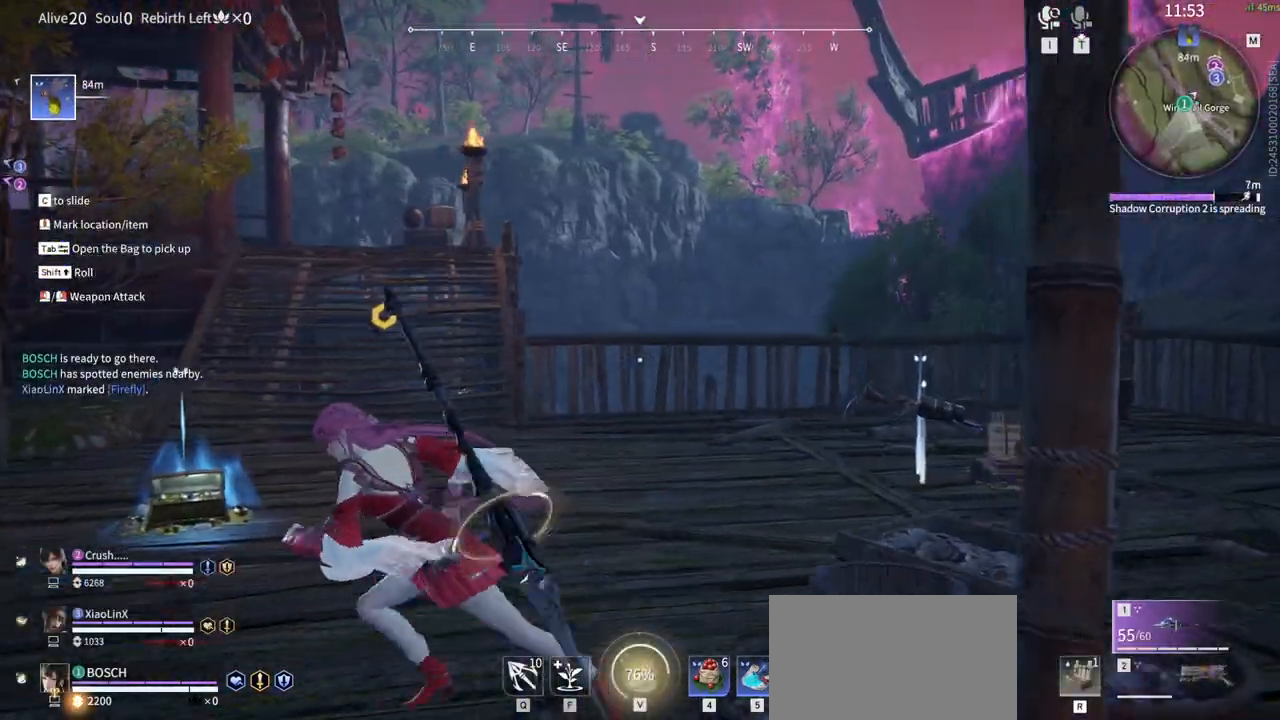
{"keys": ["w"], "mouse": [], "events": [[467, "a", "up"]]}
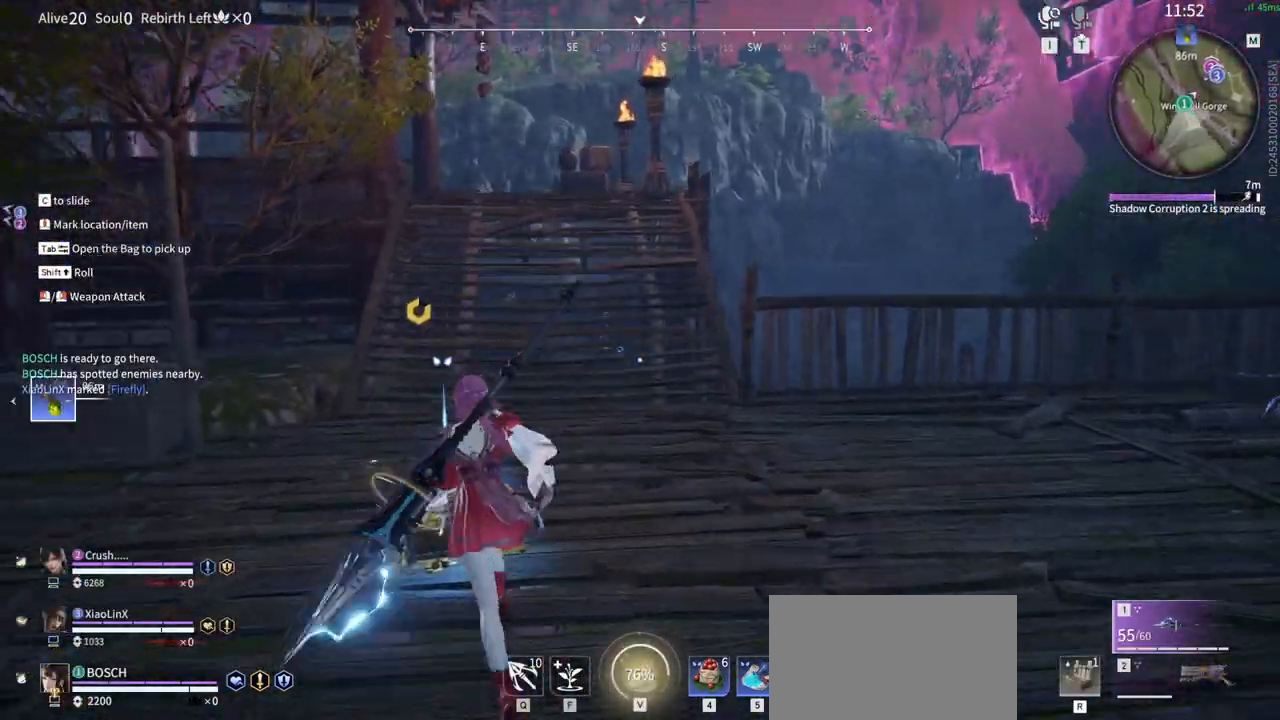
{"keys": [], "mouse": [], "events": [[67, "w", "up"], [300, "e", "down"], [483, "e", "up"]]}
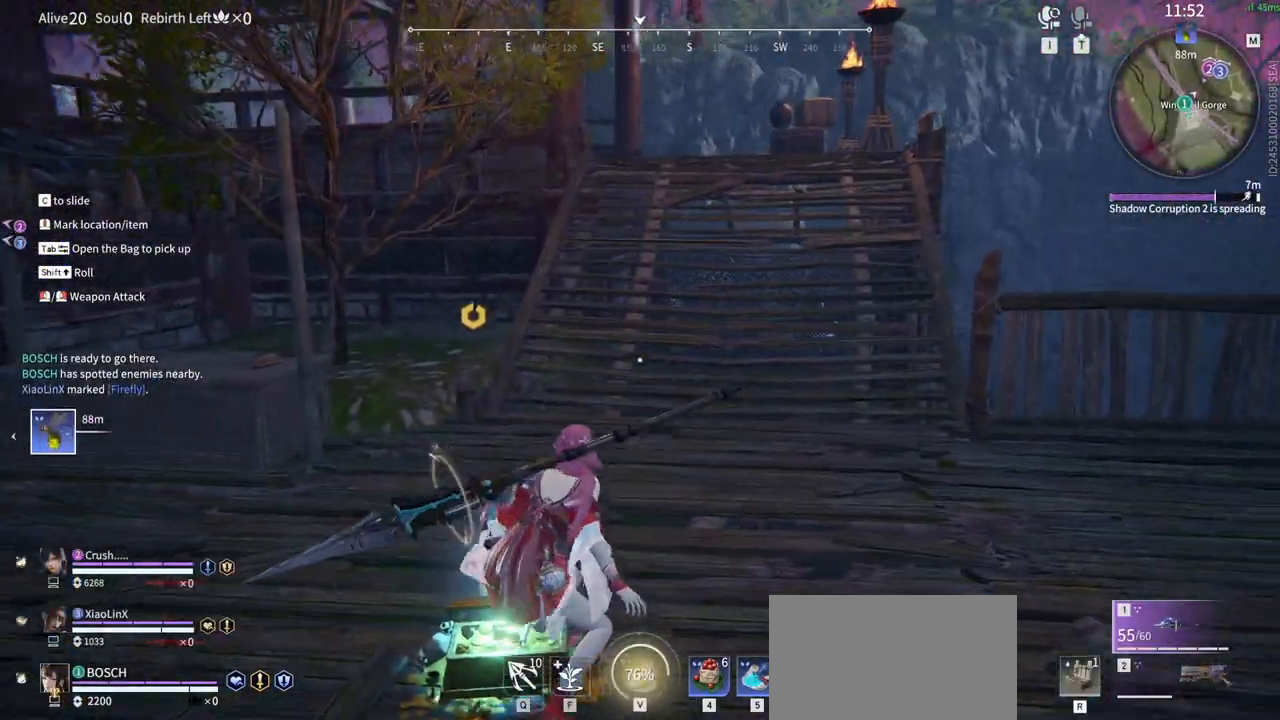
{"keys": [], "mouse": [], "events": [[267, "tab", "down"], [317, "tab", "up"]]}
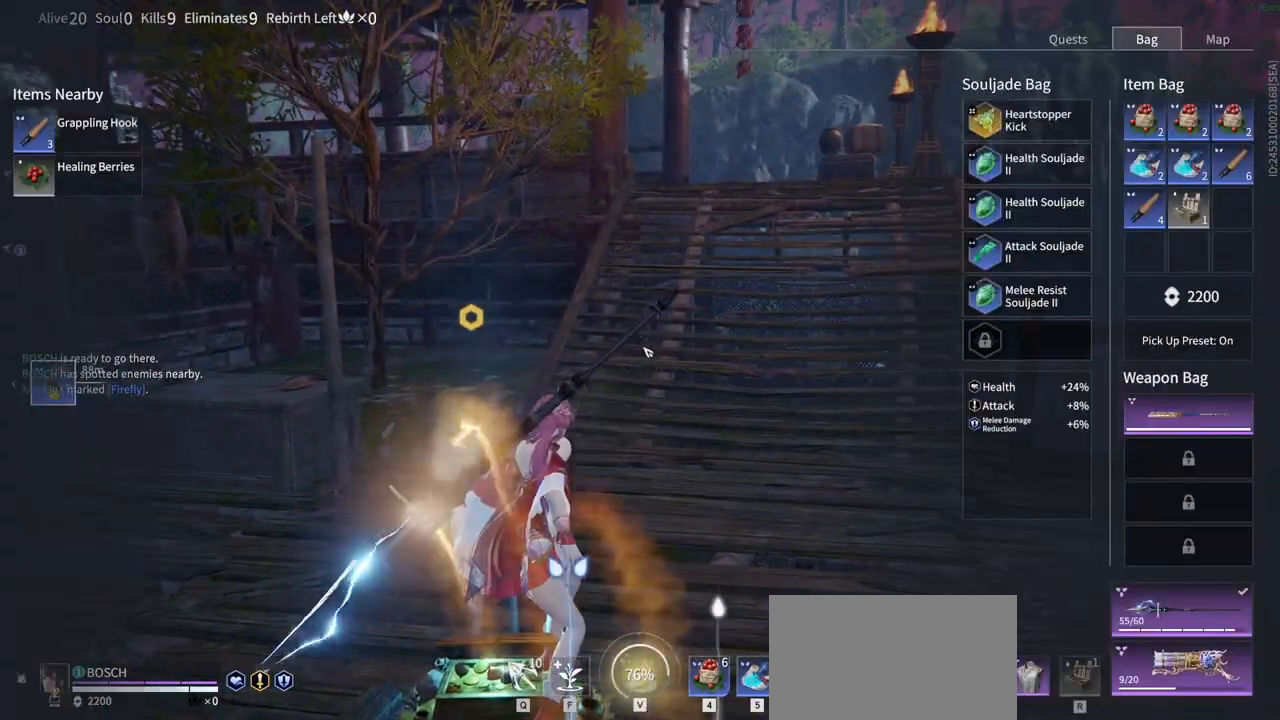
{"keys": [], "mouse": [], "events": []}
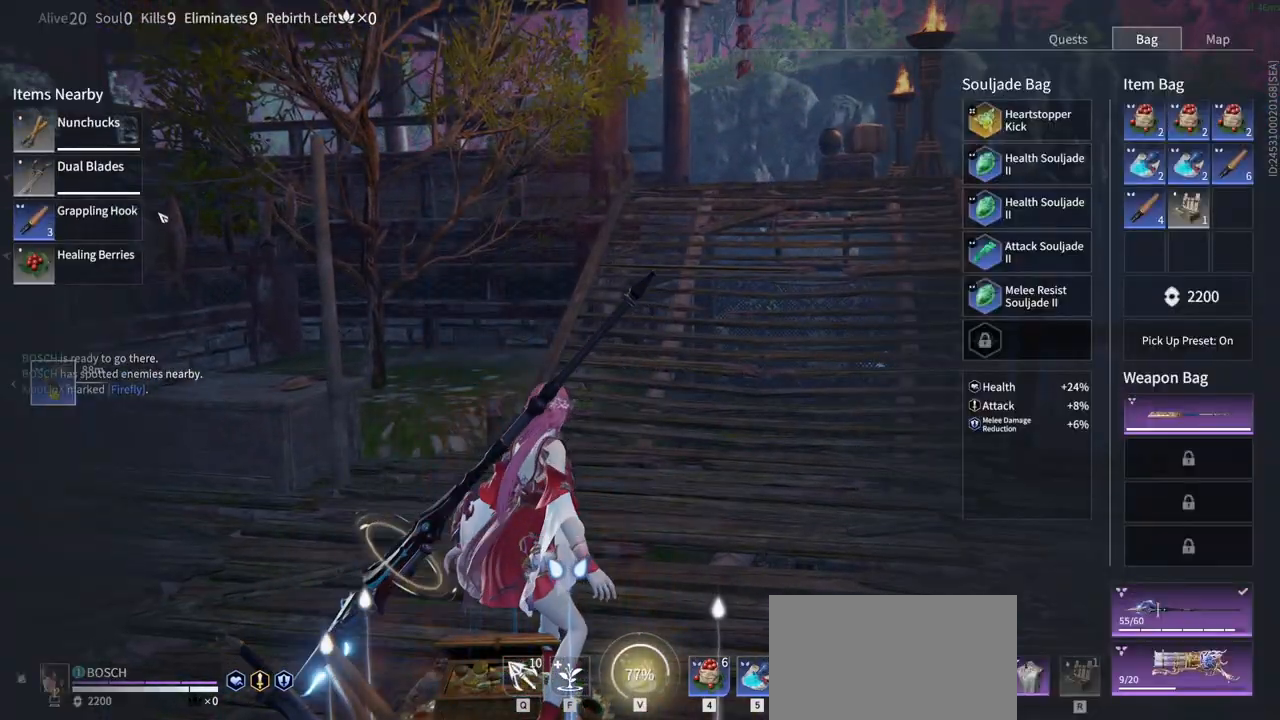
{"keys": [], "mouse": [], "events": [[200, "mouse_left", "down"], [300, "mouse_left", "up"], [350, "mouse_left", "down"], [433, "mouse_left", "up"]]}
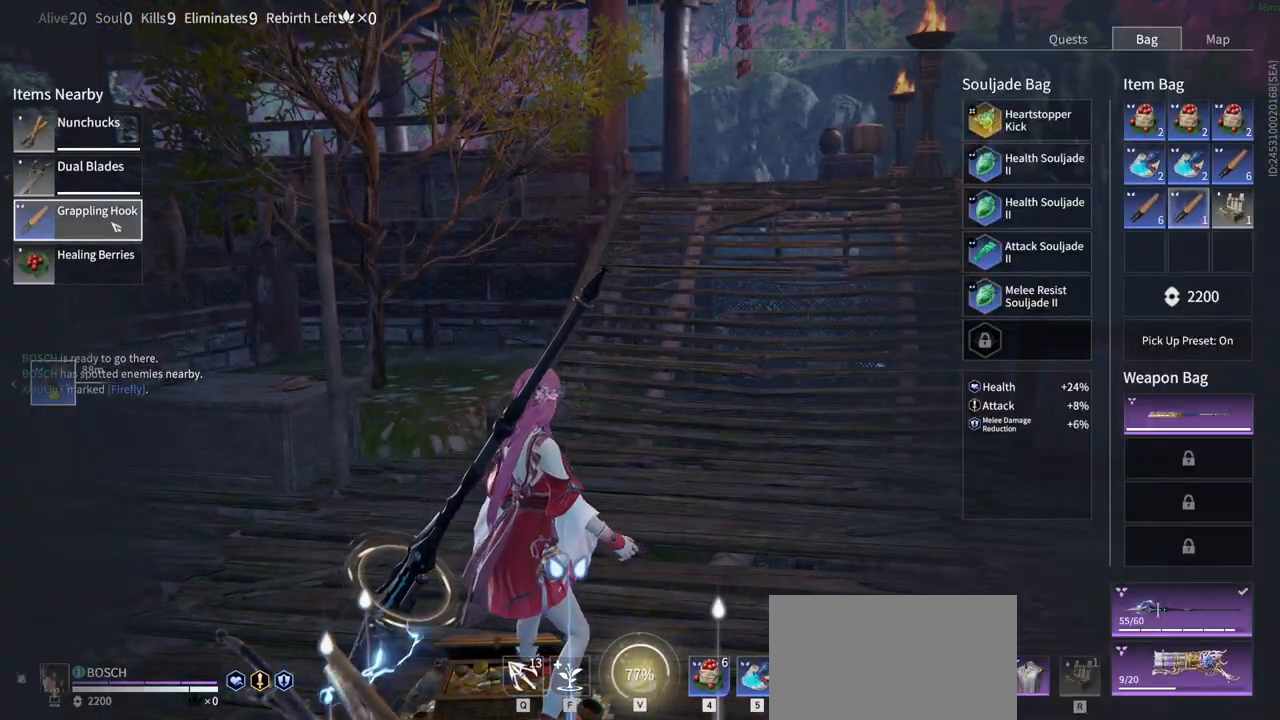
{"keys": ["shift", "w"], "mouse": [], "events": [[133, "tab", "down"], [233, "w", "down"], [267, "tab", "up"], [367, "shift", "down"]]}
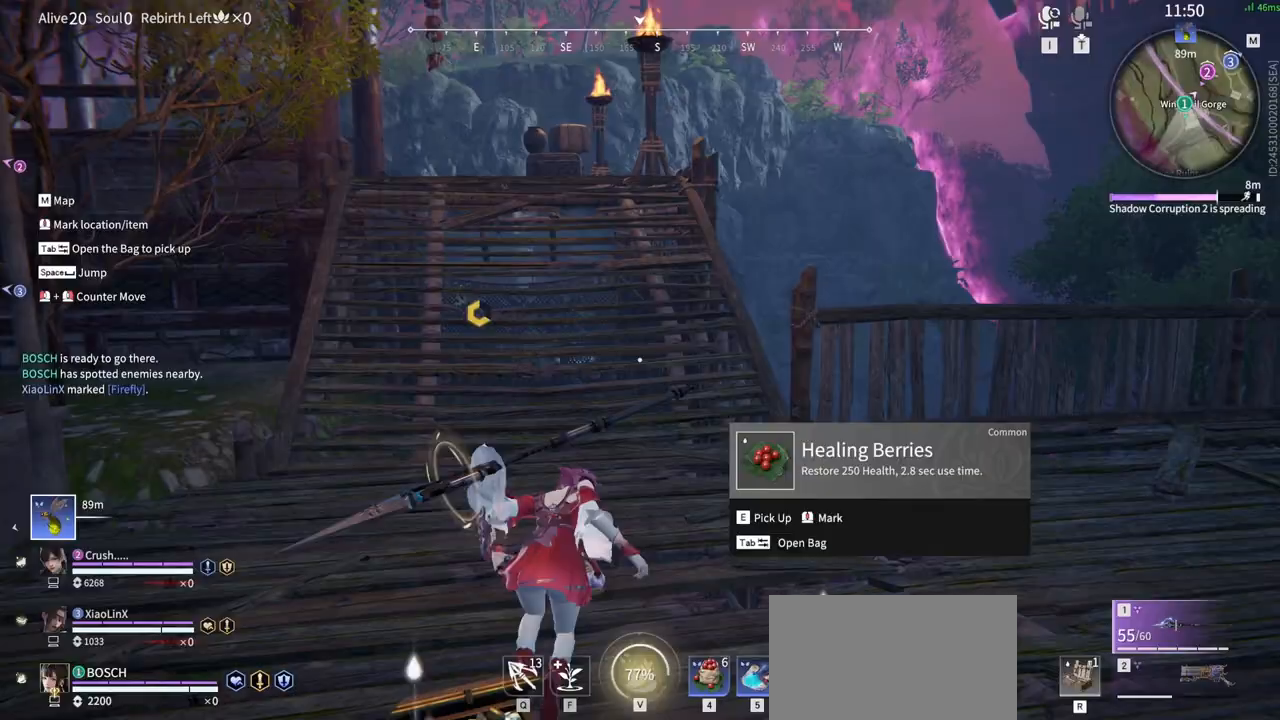
{"keys": ["w"], "mouse": [], "events": [[233, "shift", "up"]]}
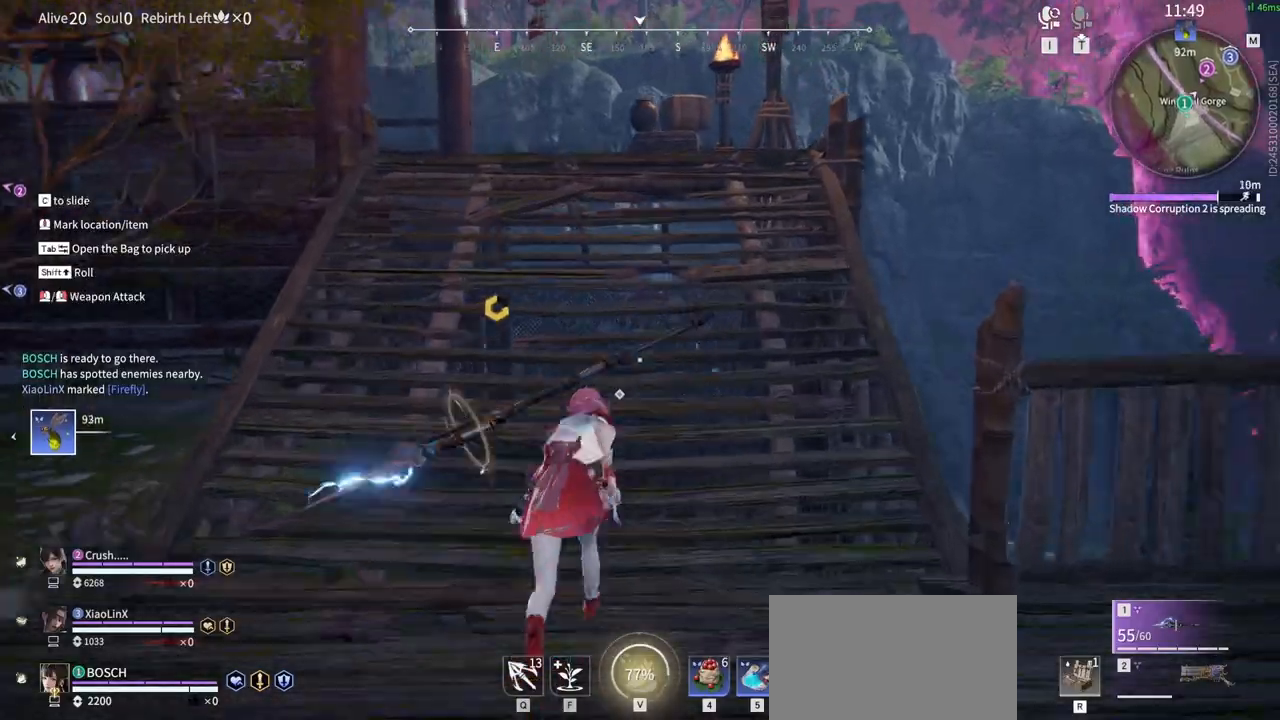
{"keys": ["w"], "mouse": [], "events": [[117, "space", "down"], [350, "space", "up"]]}
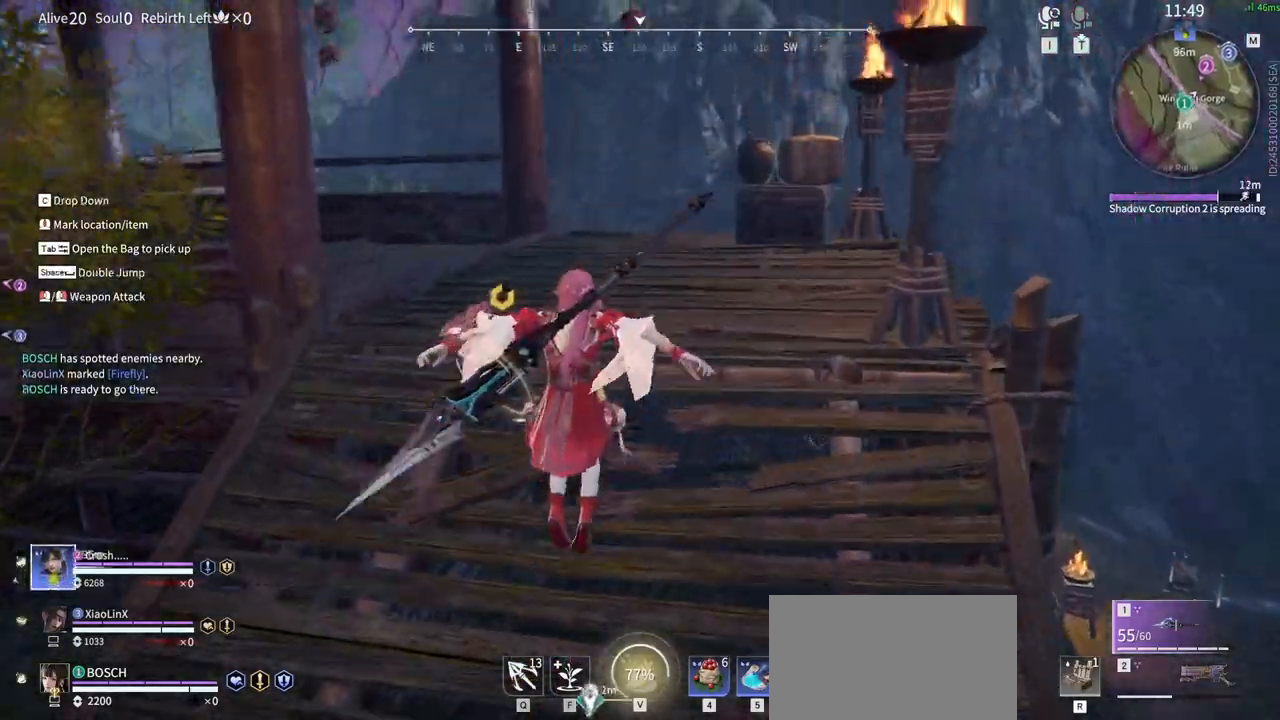
{"keys": ["w"], "mouse": [], "events": []}
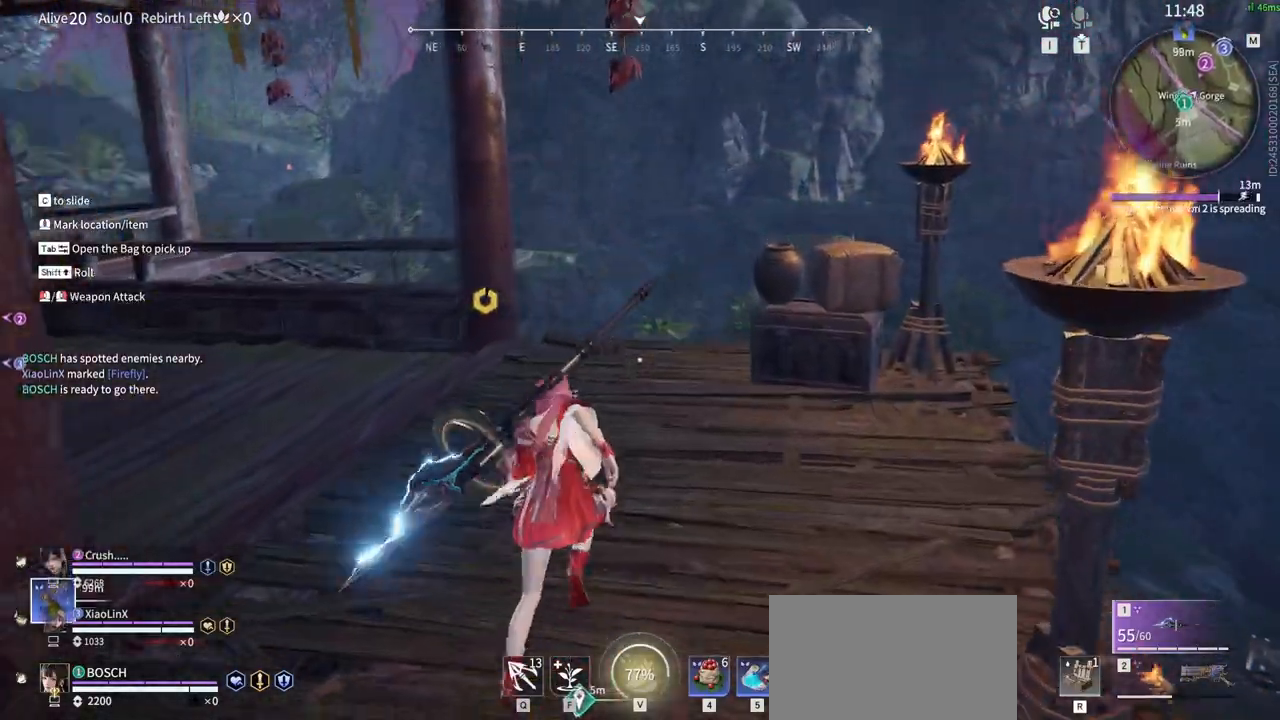
{"keys": ["d", "w"], "mouse": [], "events": [[433, "d", "down"]]}
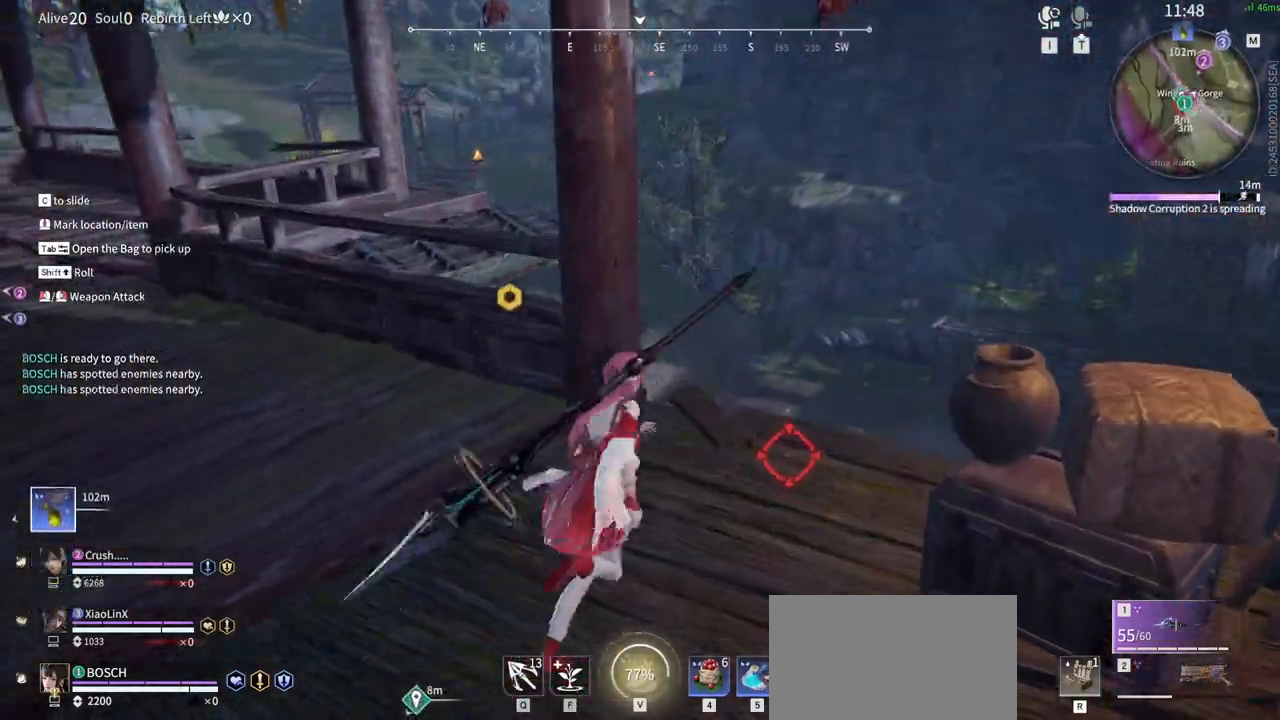
{"keys": [], "mouse": [], "events": [[300, "d", "up"], [300, "w", "up"]]}
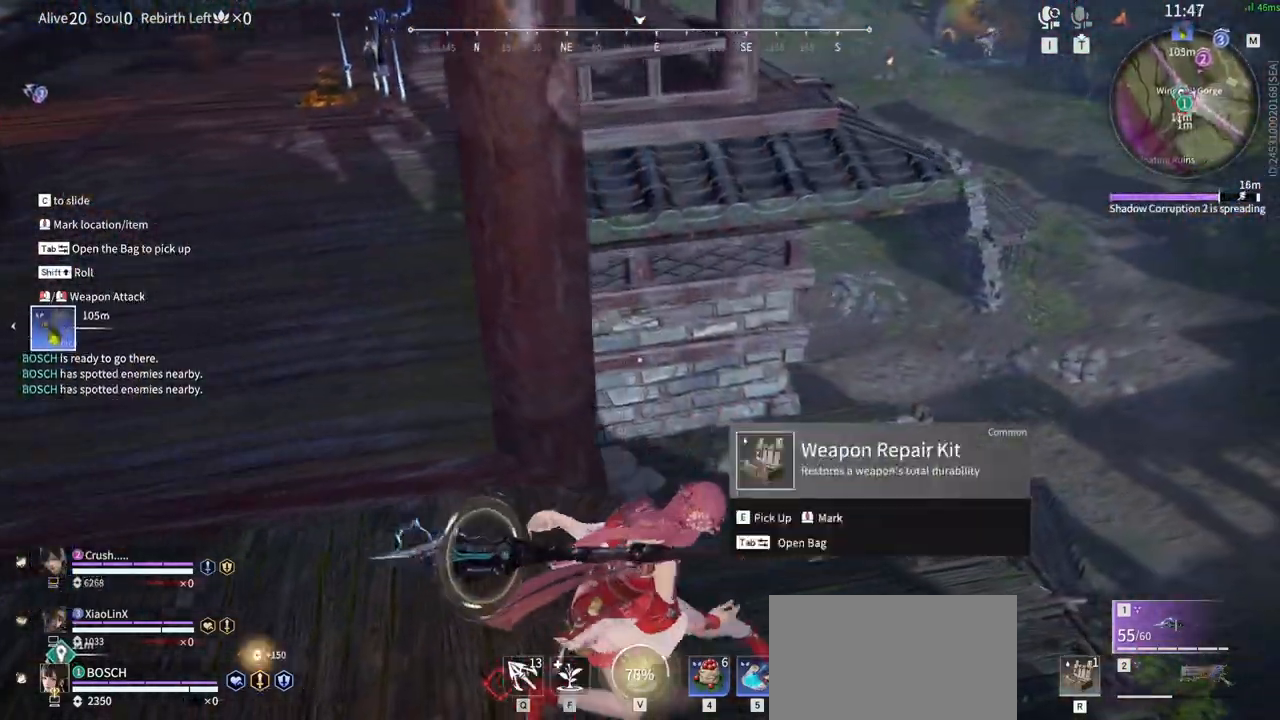
{"keys": ["a"], "mouse": [], "events": [[317, "a", "down"]]}
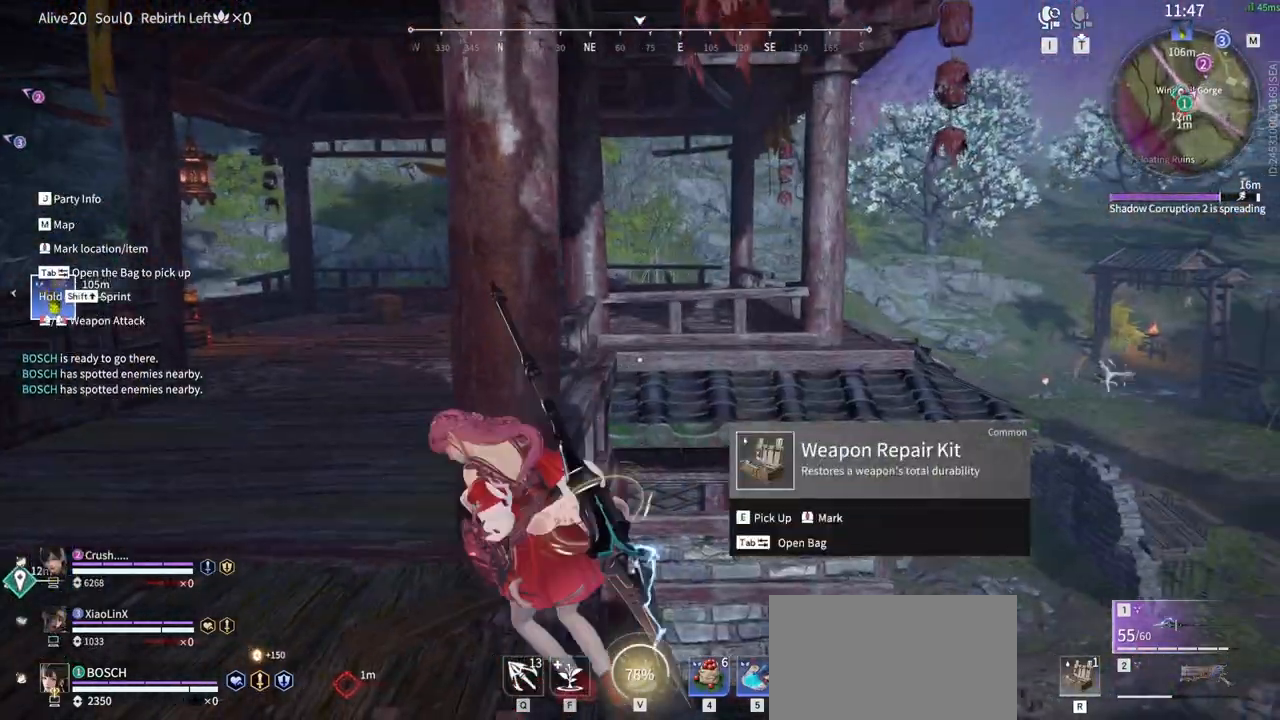
{"keys": ["a", "w"], "mouse": [], "events": [[50, "space", "down"], [283, "space", "up"], [383, "w", "down"]]}
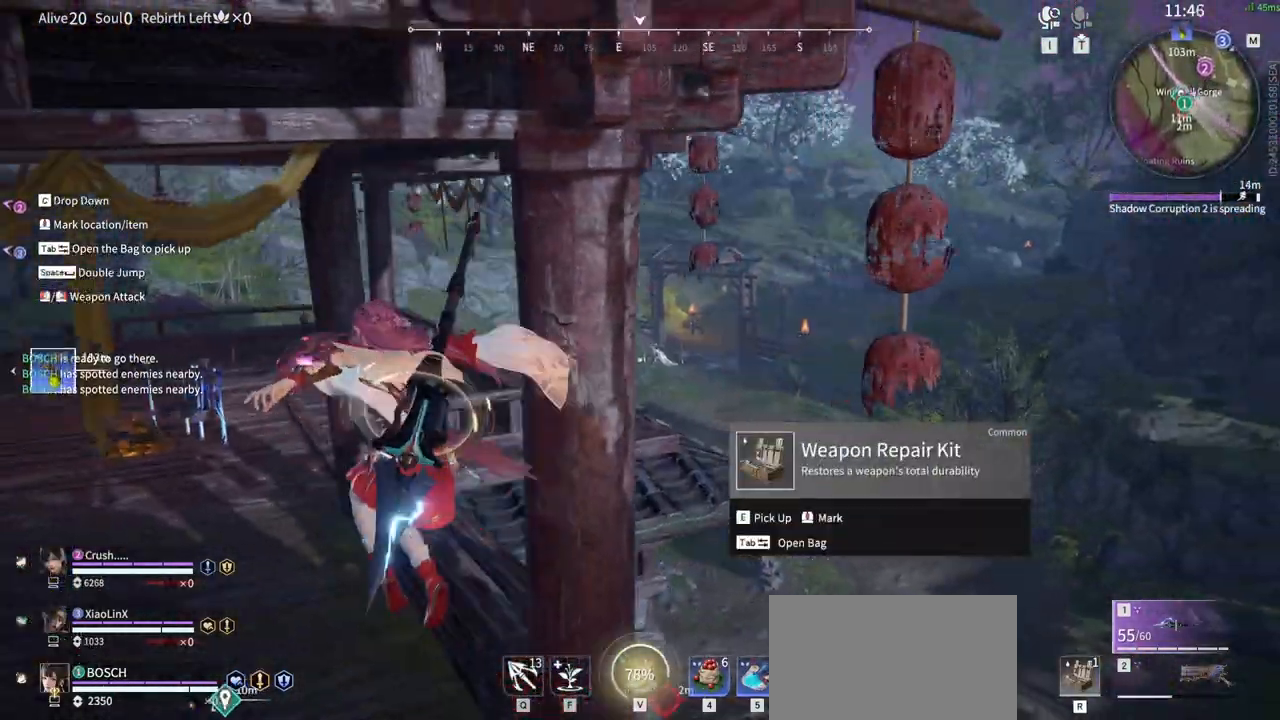
{"keys": ["a", "shift", "w"], "mouse": [], "events": [[450, "shift", "down"]]}
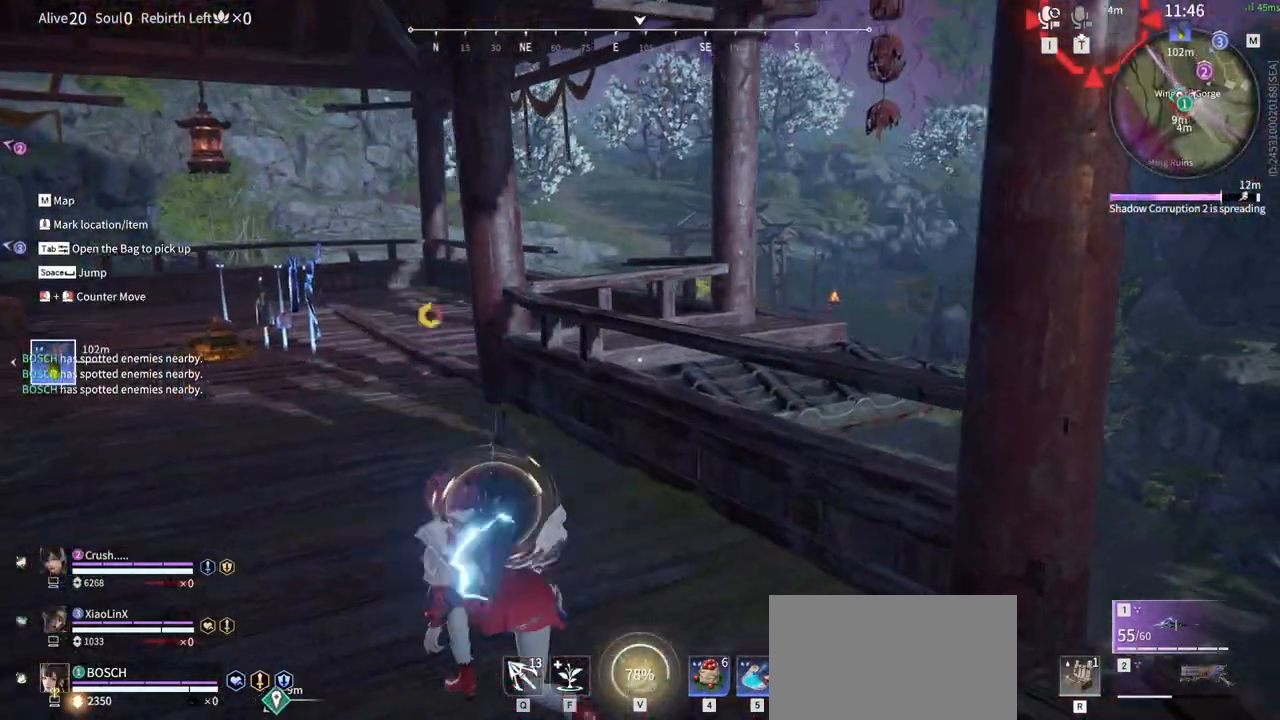
{"keys": ["a", "w"], "mouse": [], "events": [[367, "shift", "up"], [417, "a", "up"], [500, "a", "down"]]}
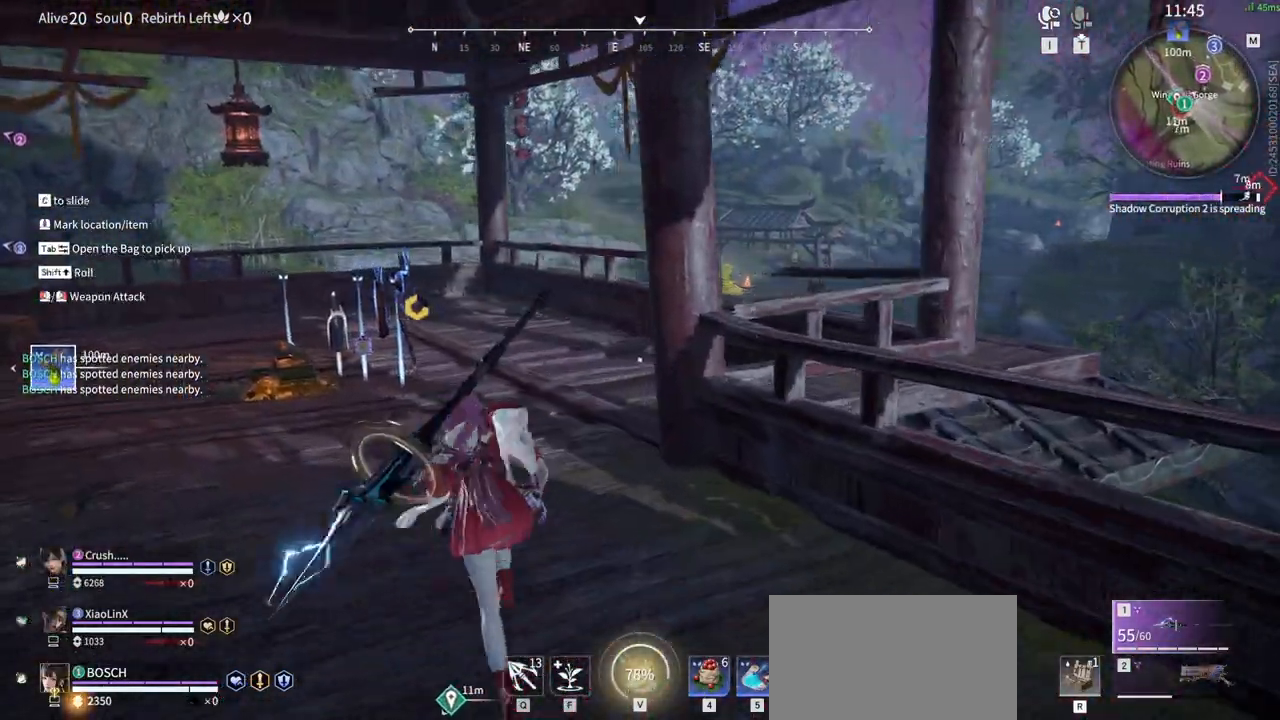
{"keys": ["w"], "mouse": [], "events": [[183, "a", "up"], [383, "mouse_wheel", "down"], [433, "mouse_wheel", "up"]]}
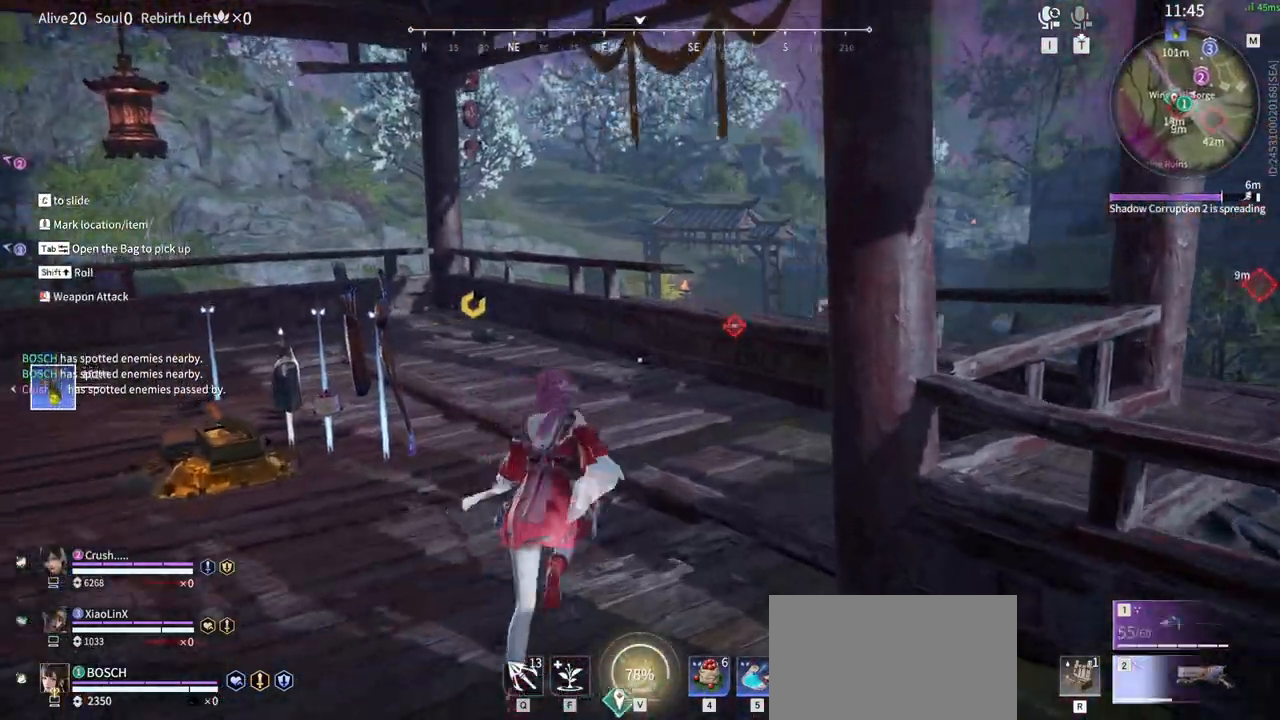
{"keys": ["w"], "mouse": [], "events": []}
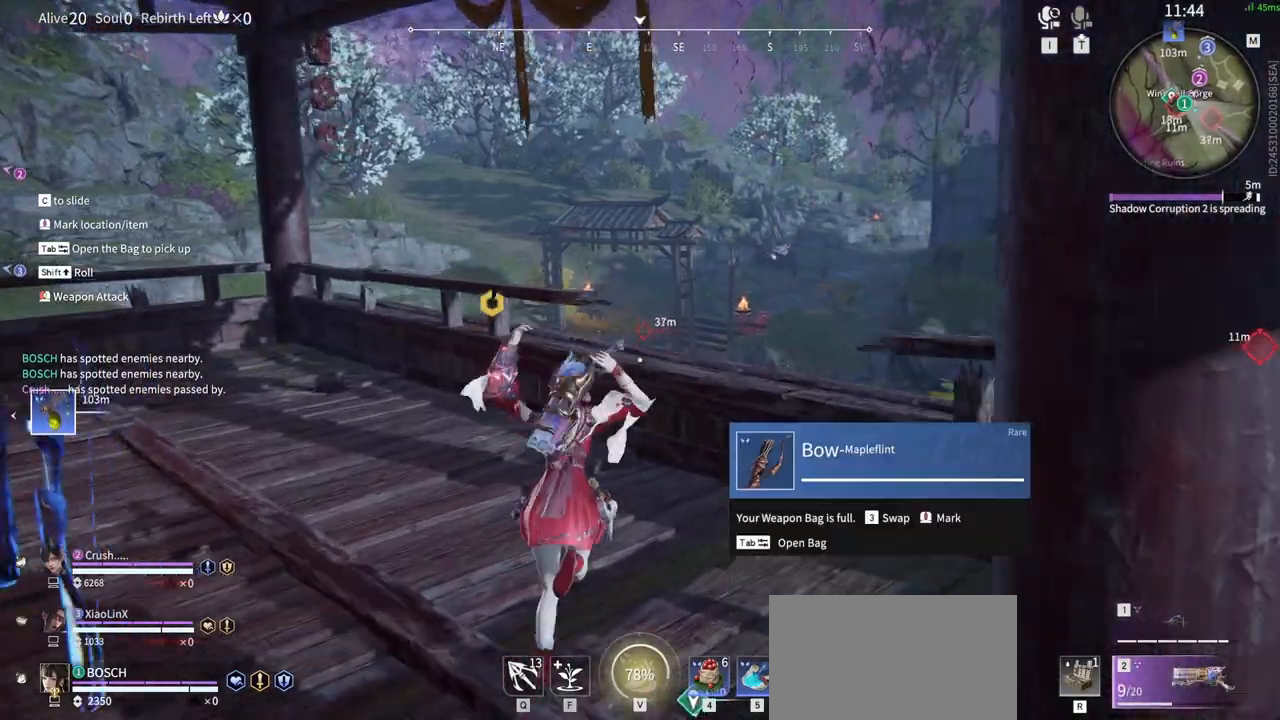
{"keys": ["w"], "mouse": []}